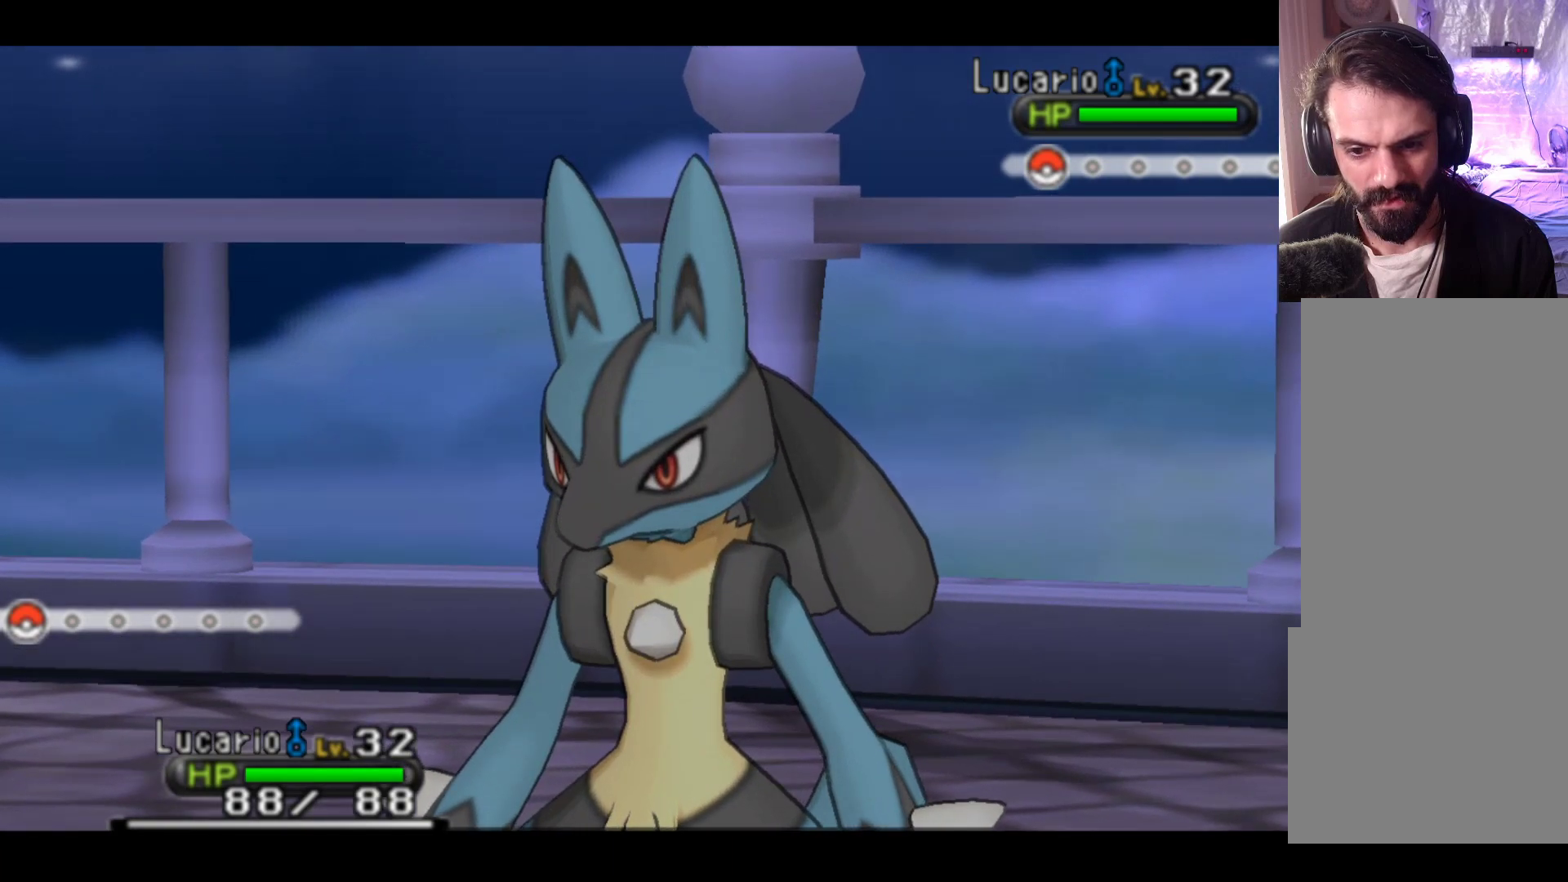
Gameplay with a controller (Xbox layout); each line is a JSON object with the inputs held at the frame after it. "events" lists button and stick changes between this image and that frame as [ms after this image, input, new state], when the widget could be followed in between. Not read: right_stick.
{"buttons": [], "left_stick": "up", "events": [[467, "left_stick", "up"]]}
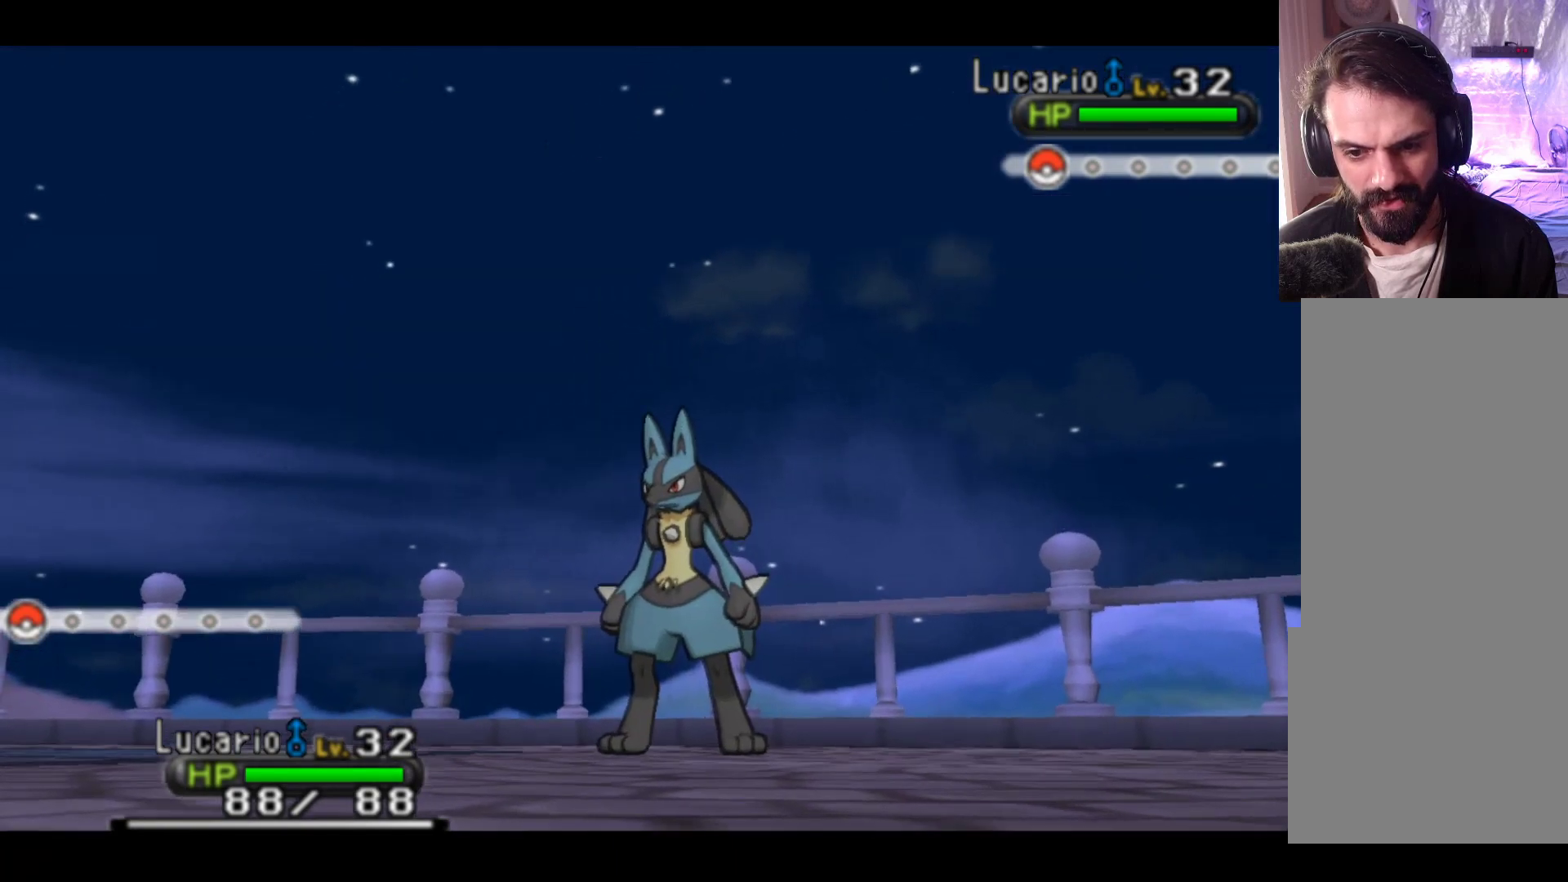
{"buttons": [], "left_stick": "center", "events": [[167, "left_stick", "center"]]}
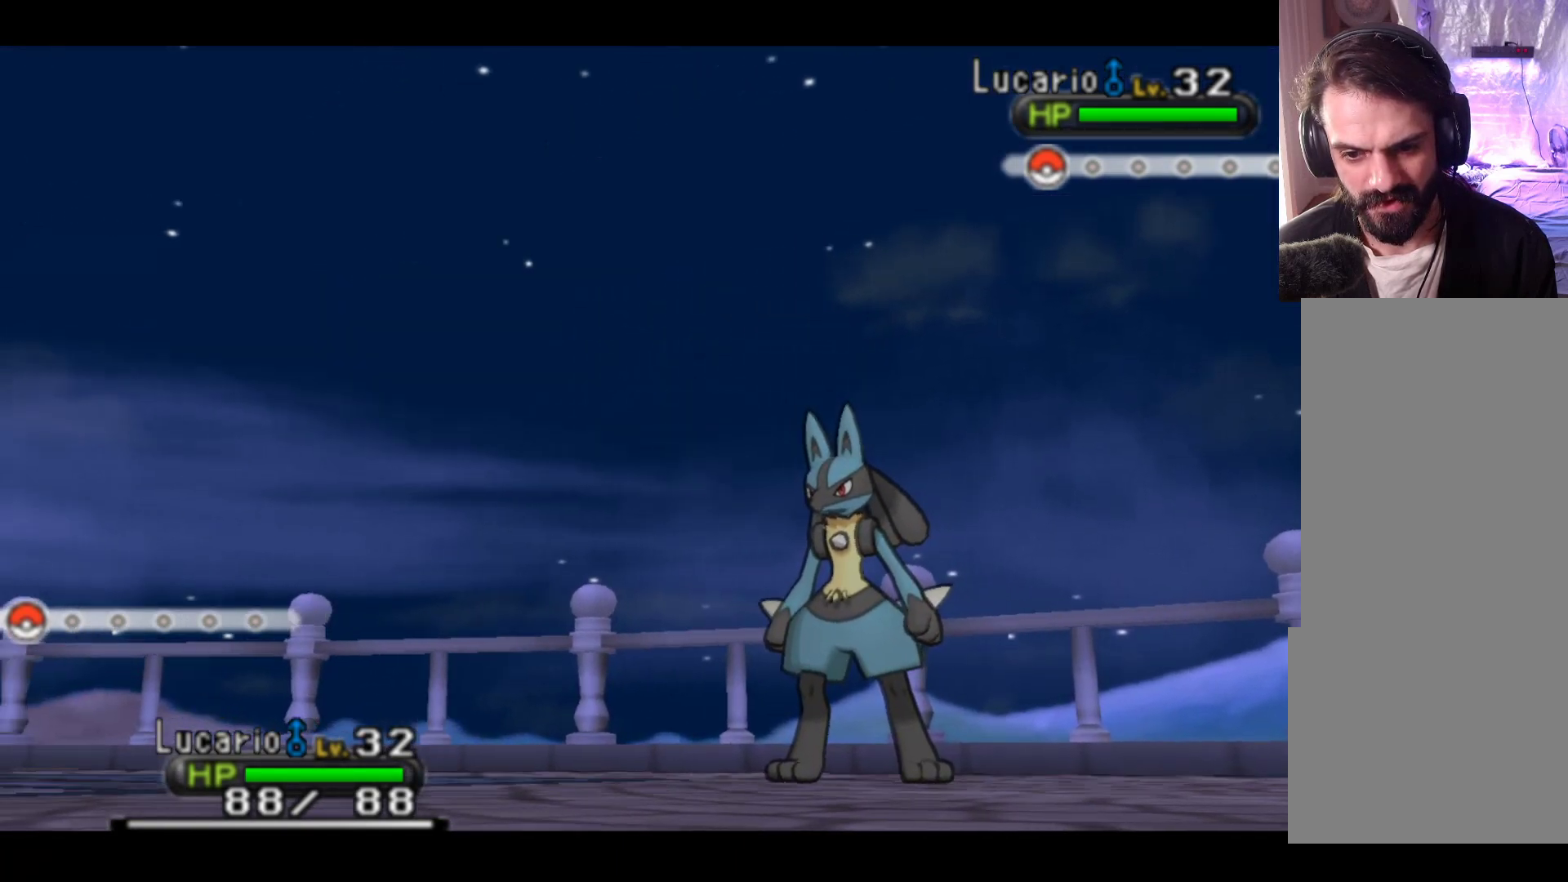
{"buttons": [], "left_stick": "center", "events": [[250, "A", "down"], [367, "A", "up"]]}
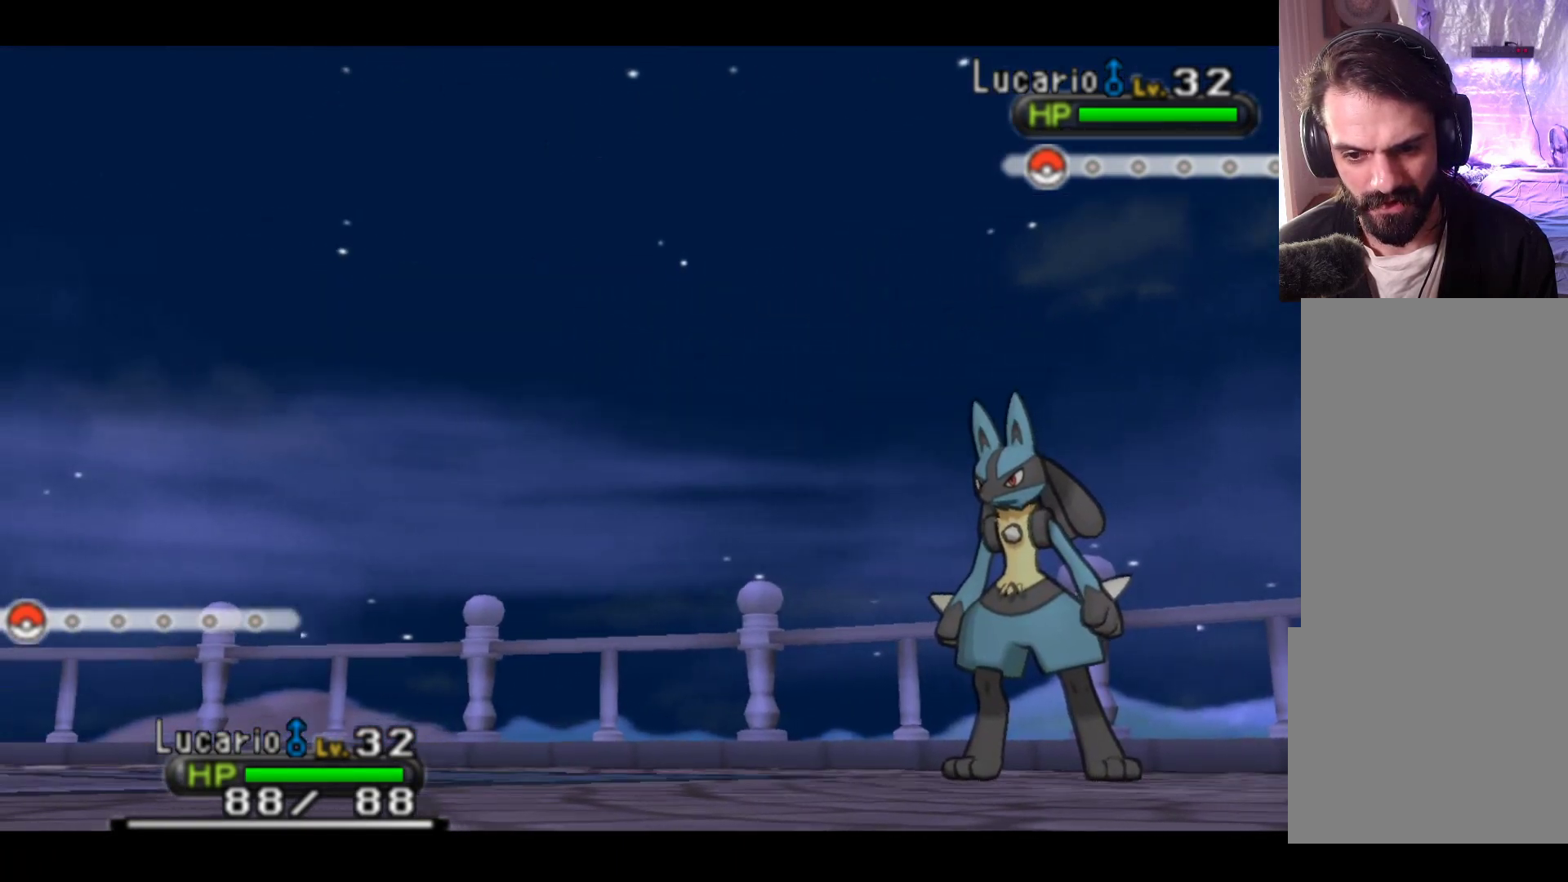
{"buttons": [], "left_stick": "center", "events": []}
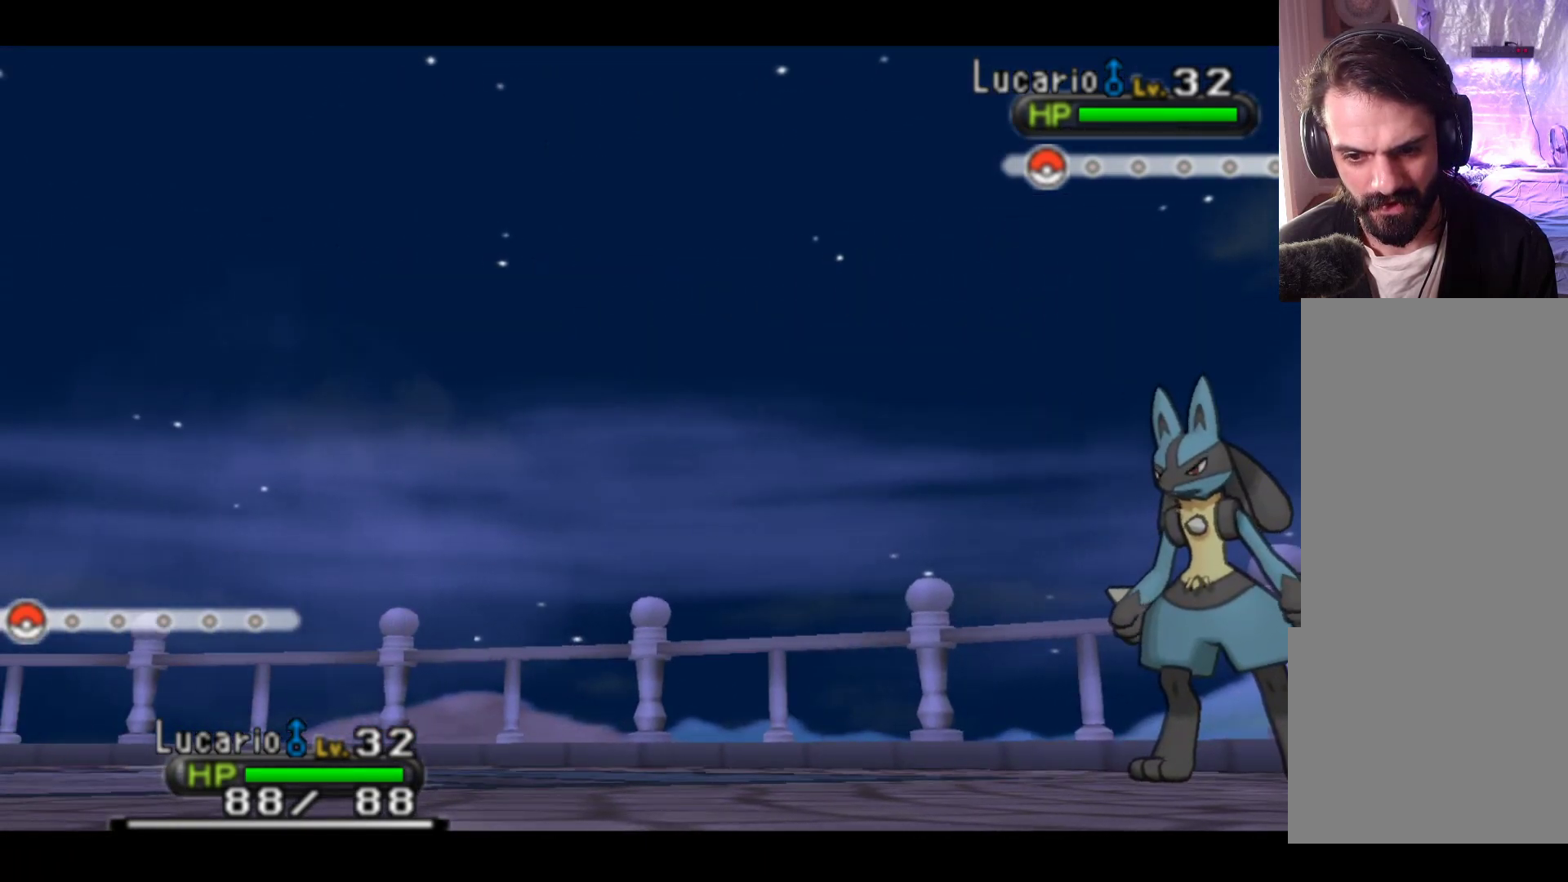
{"buttons": [], "left_stick": "center", "events": []}
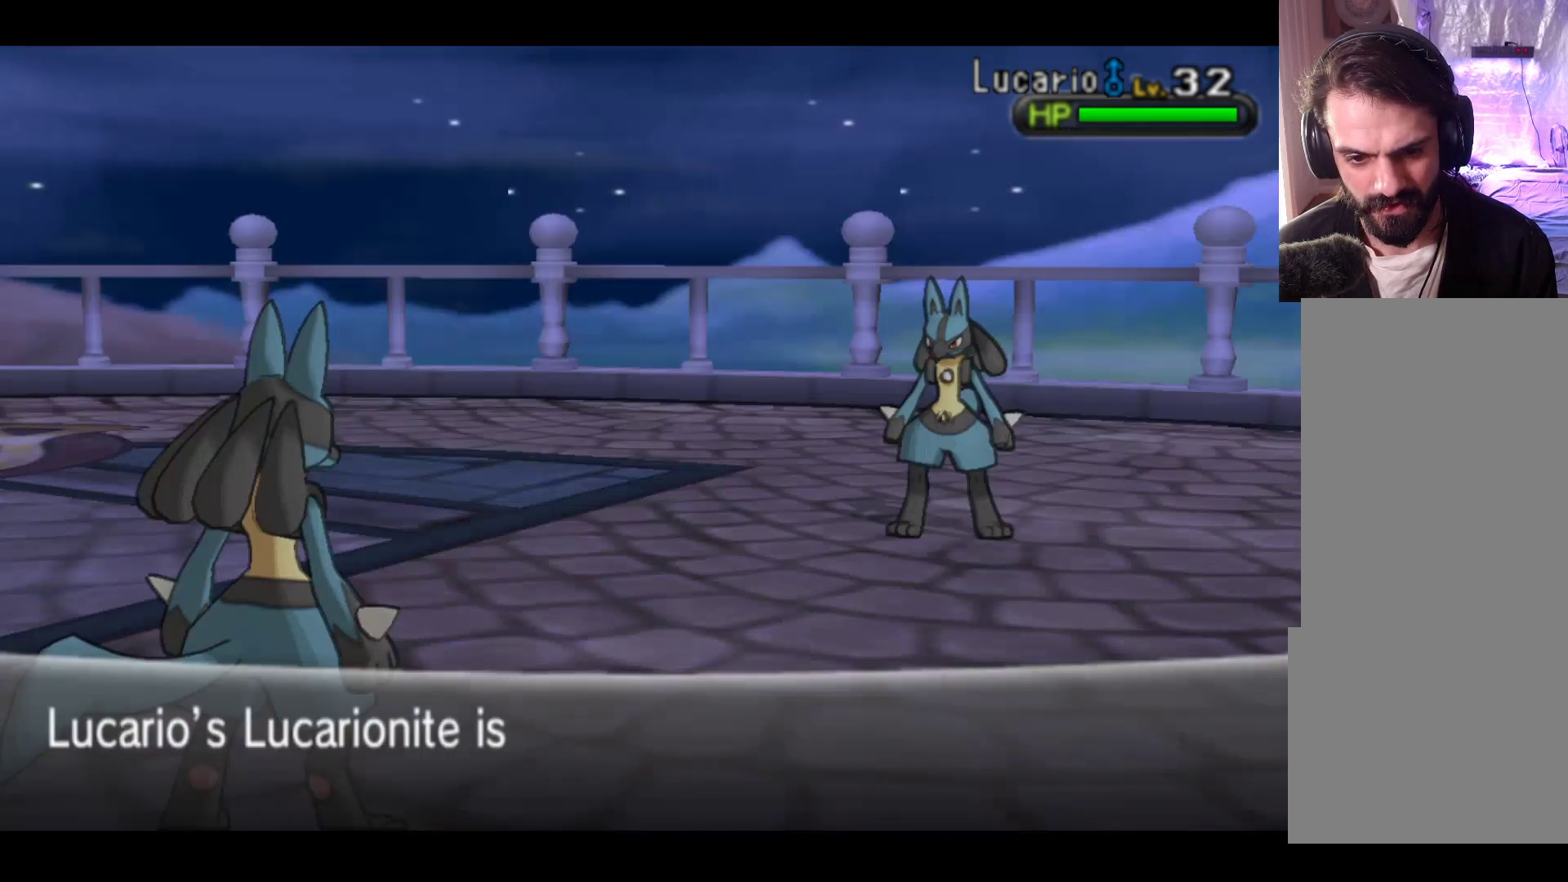
{"buttons": [], "left_stick": "center", "events": []}
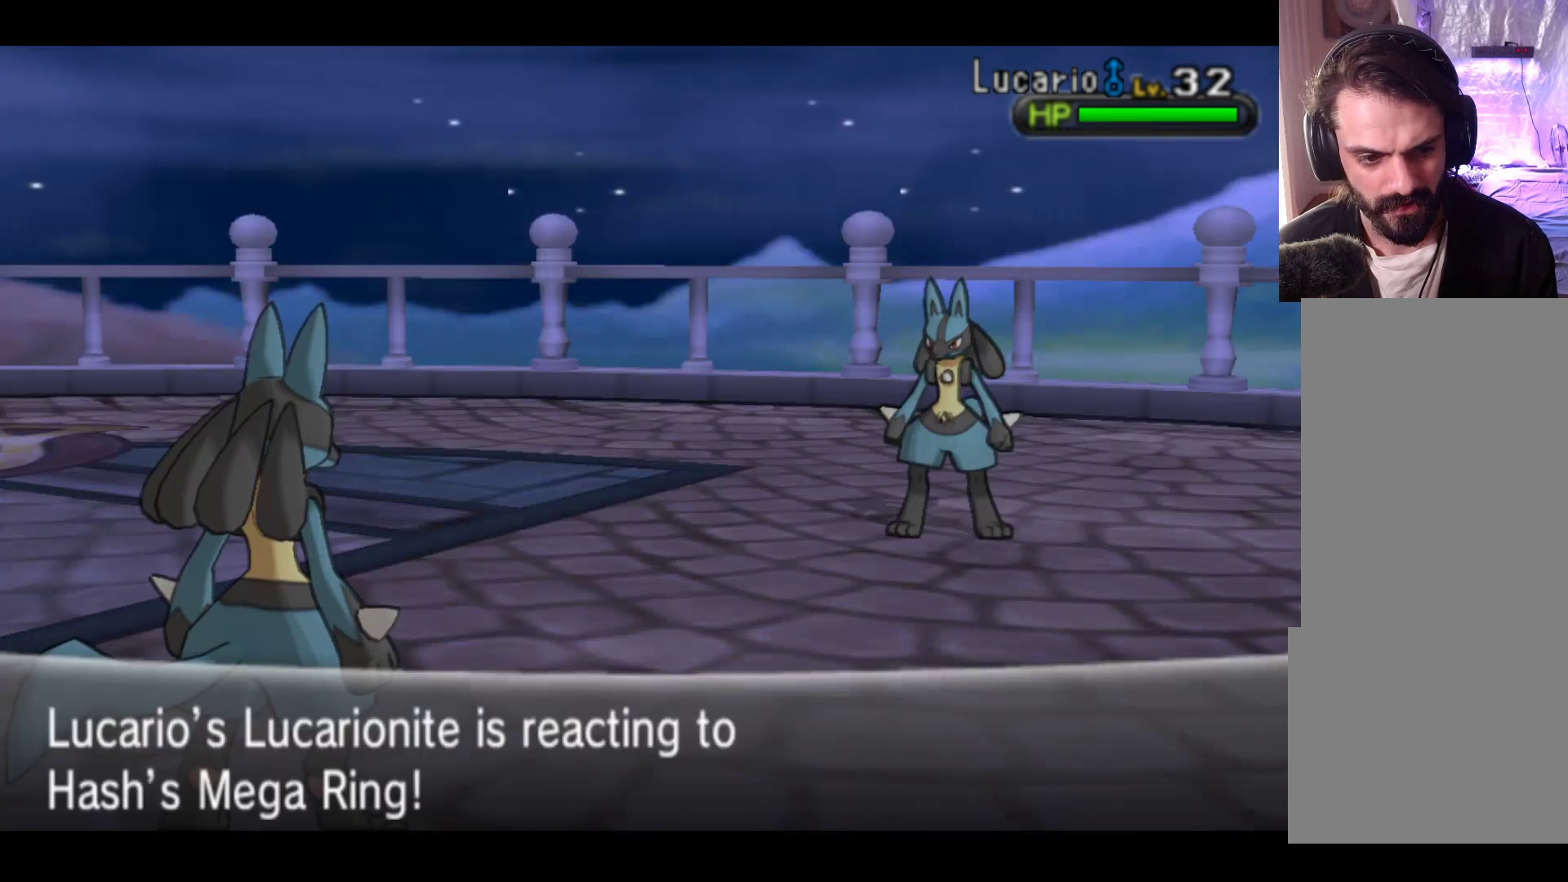
{"buttons": ["A"], "left_stick": "center", "events": [[350, "A", "down"]]}
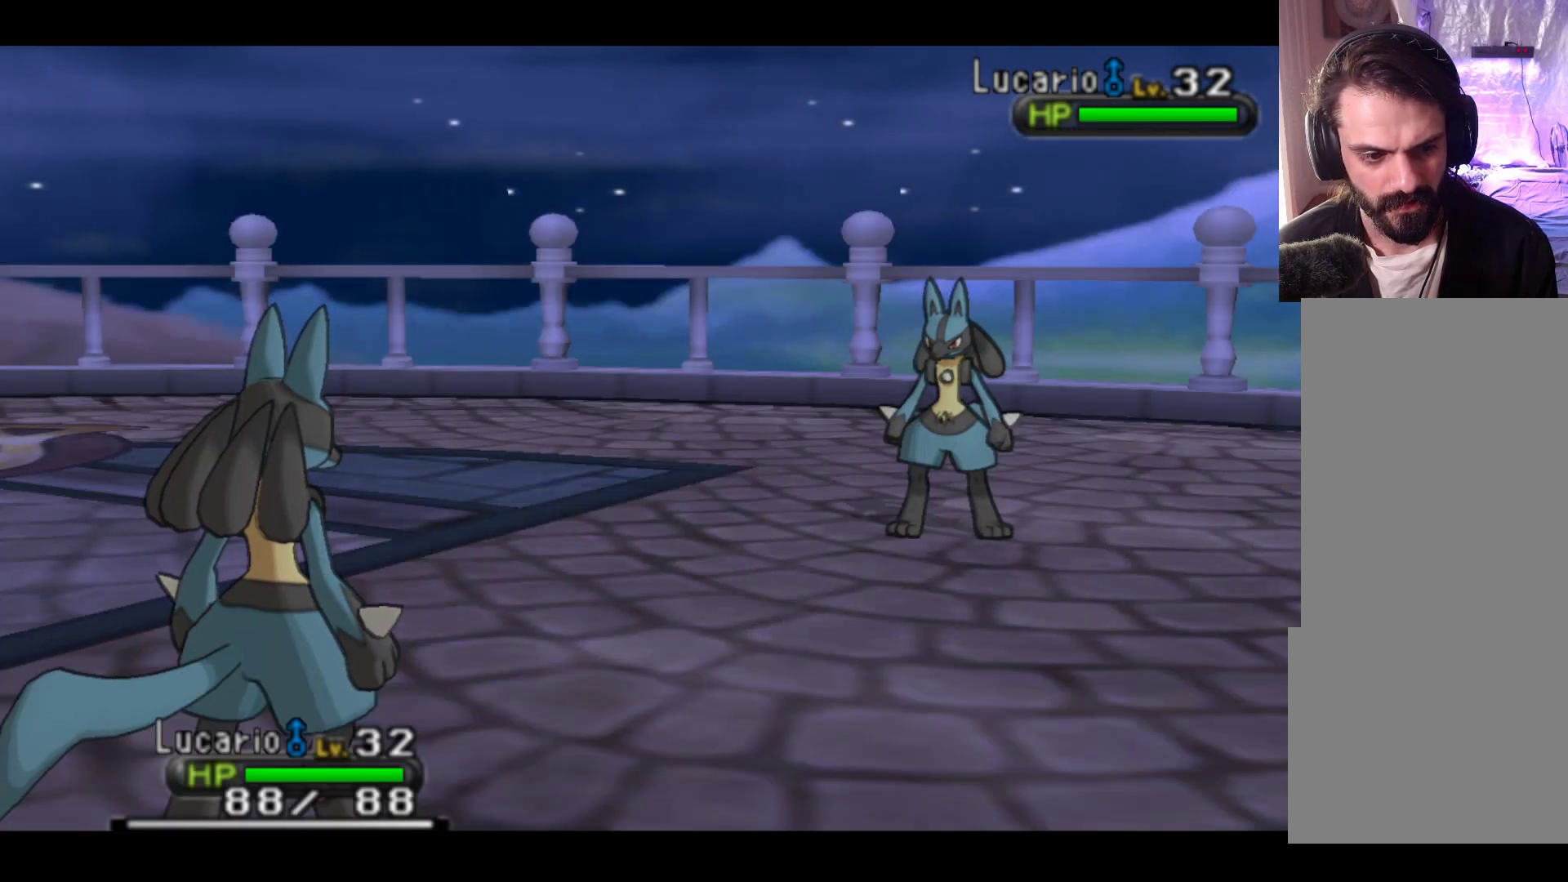
{"buttons": [], "left_stick": "center", "events": [[50, "A", "up"]]}
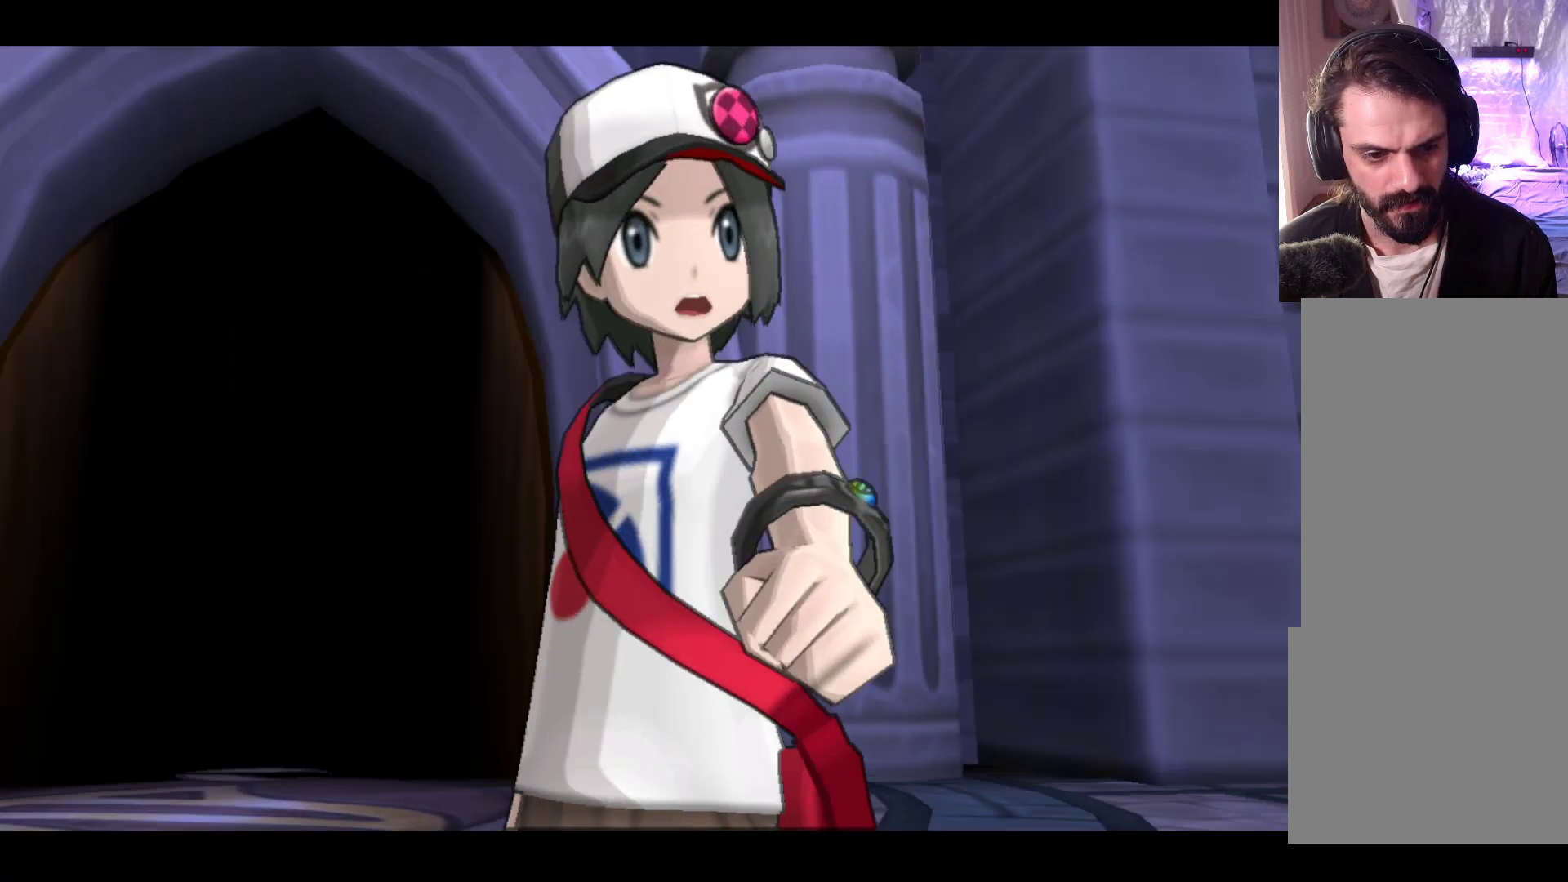
{"buttons": [], "left_stick": "center", "events": []}
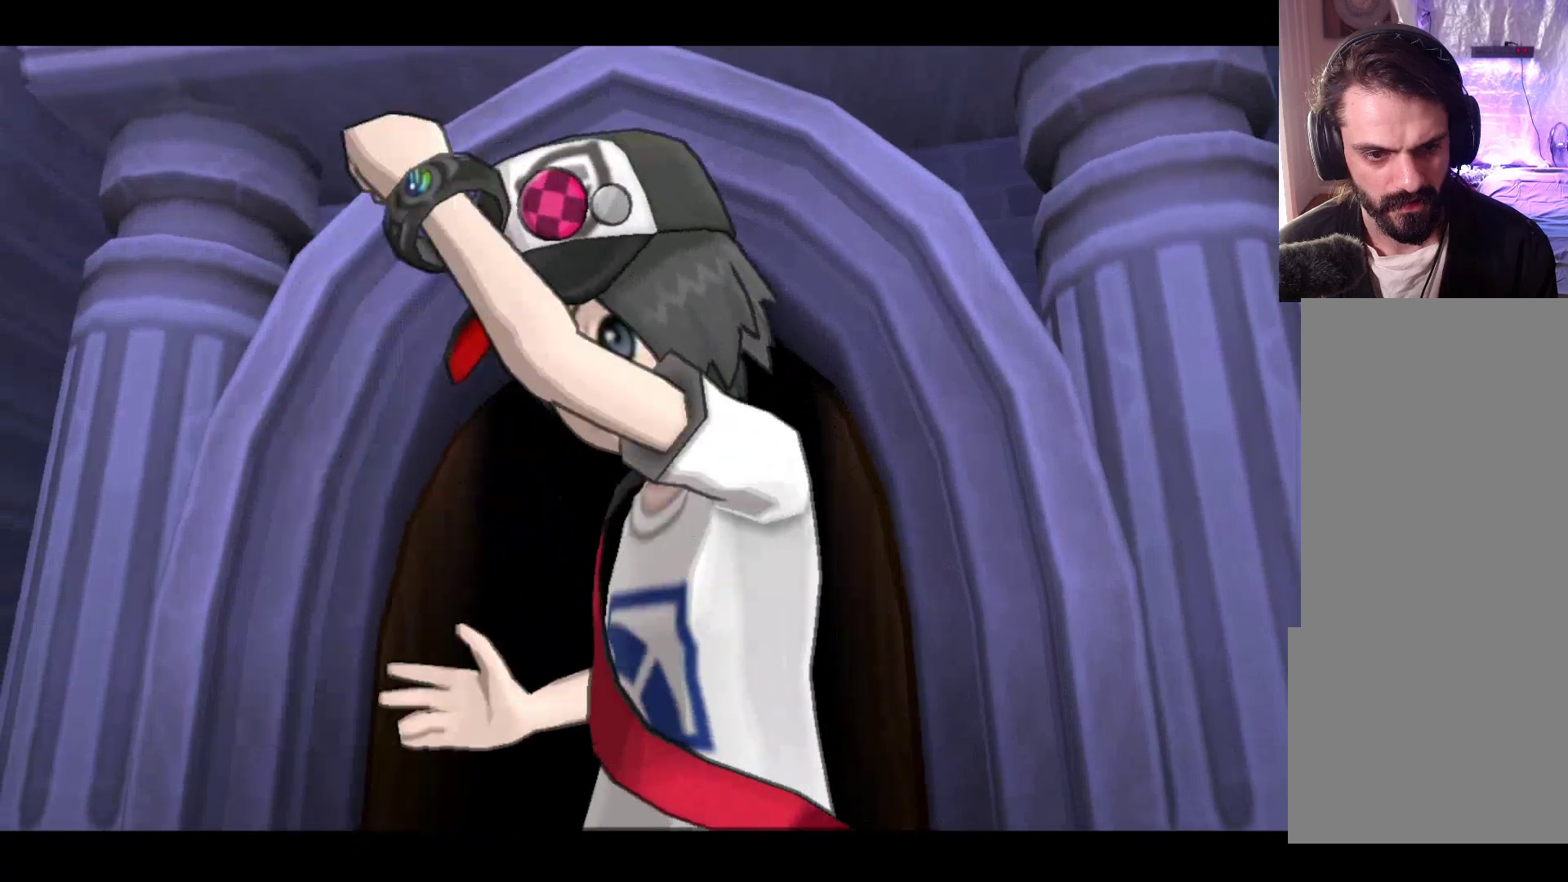
{"buttons": [], "left_stick": "center", "events": []}
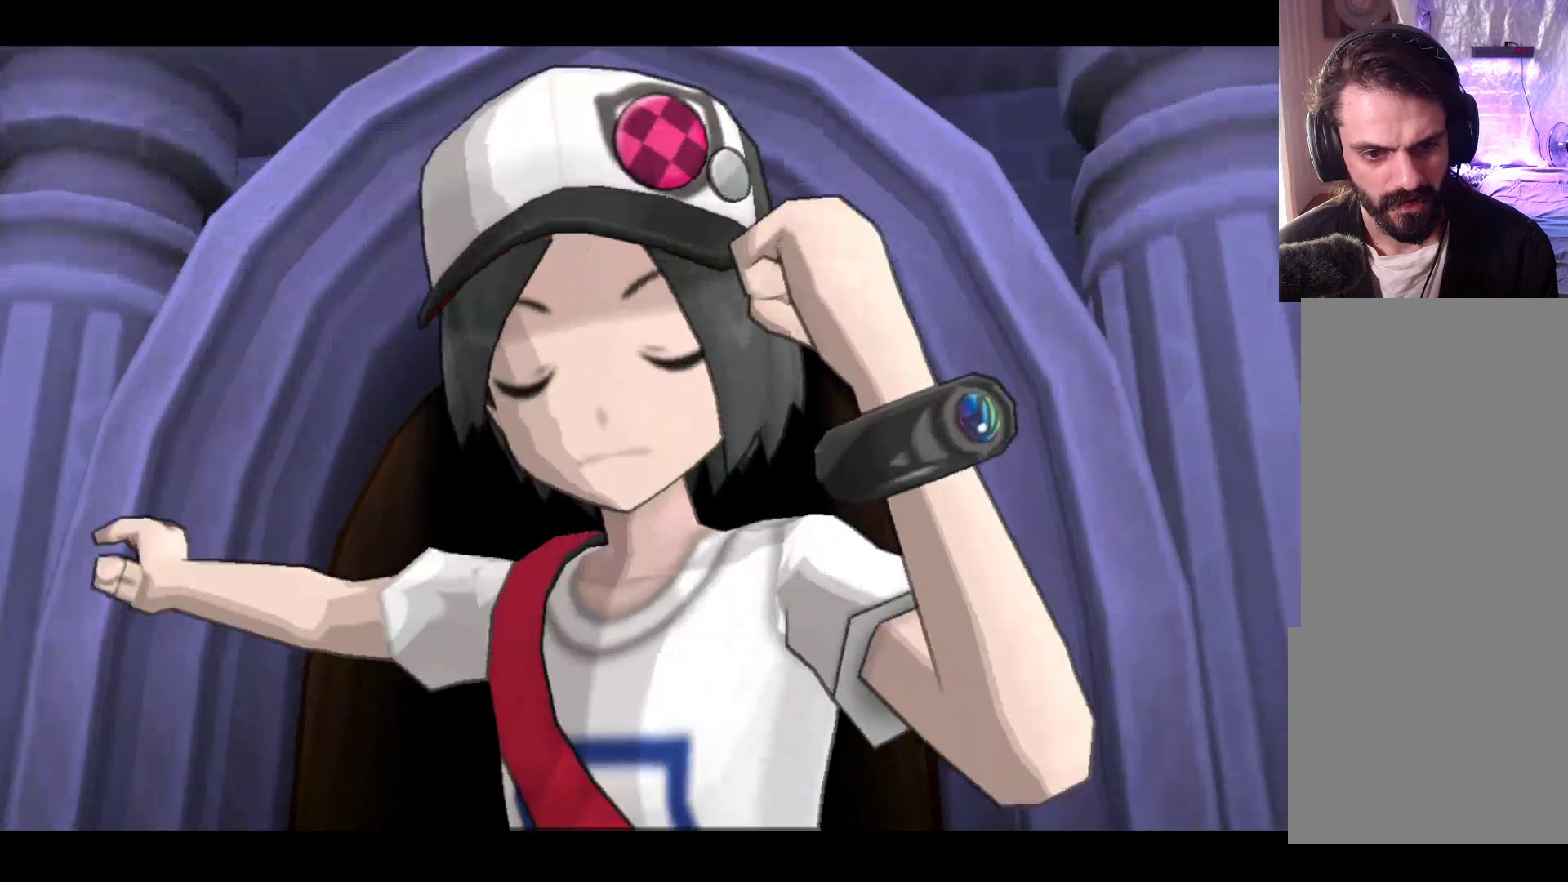
{"buttons": [], "left_stick": "center", "events": []}
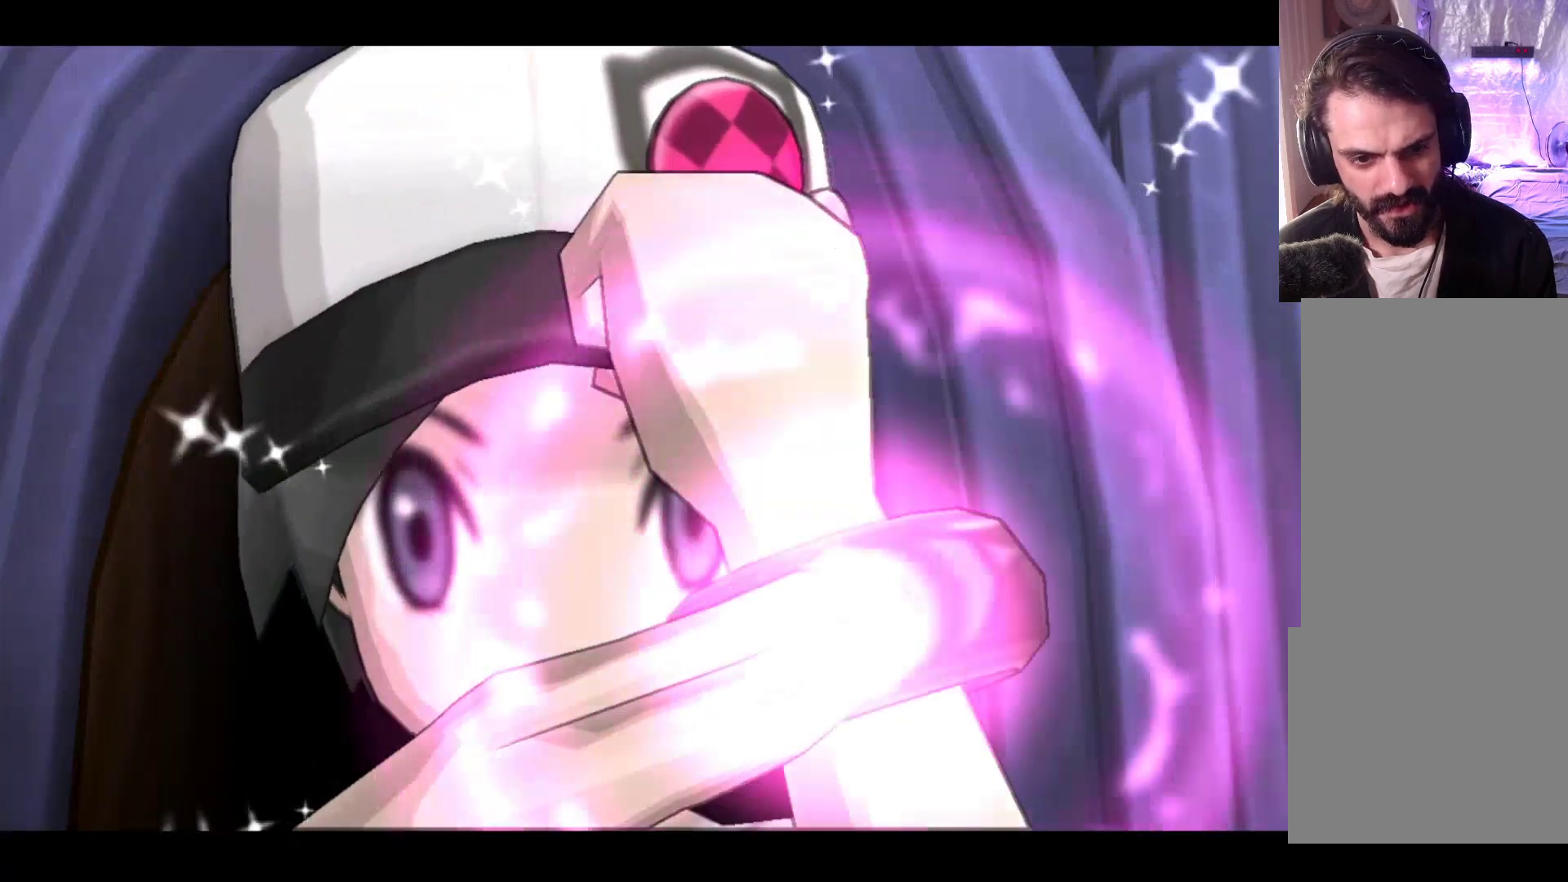
{"buttons": [], "left_stick": "center", "events": []}
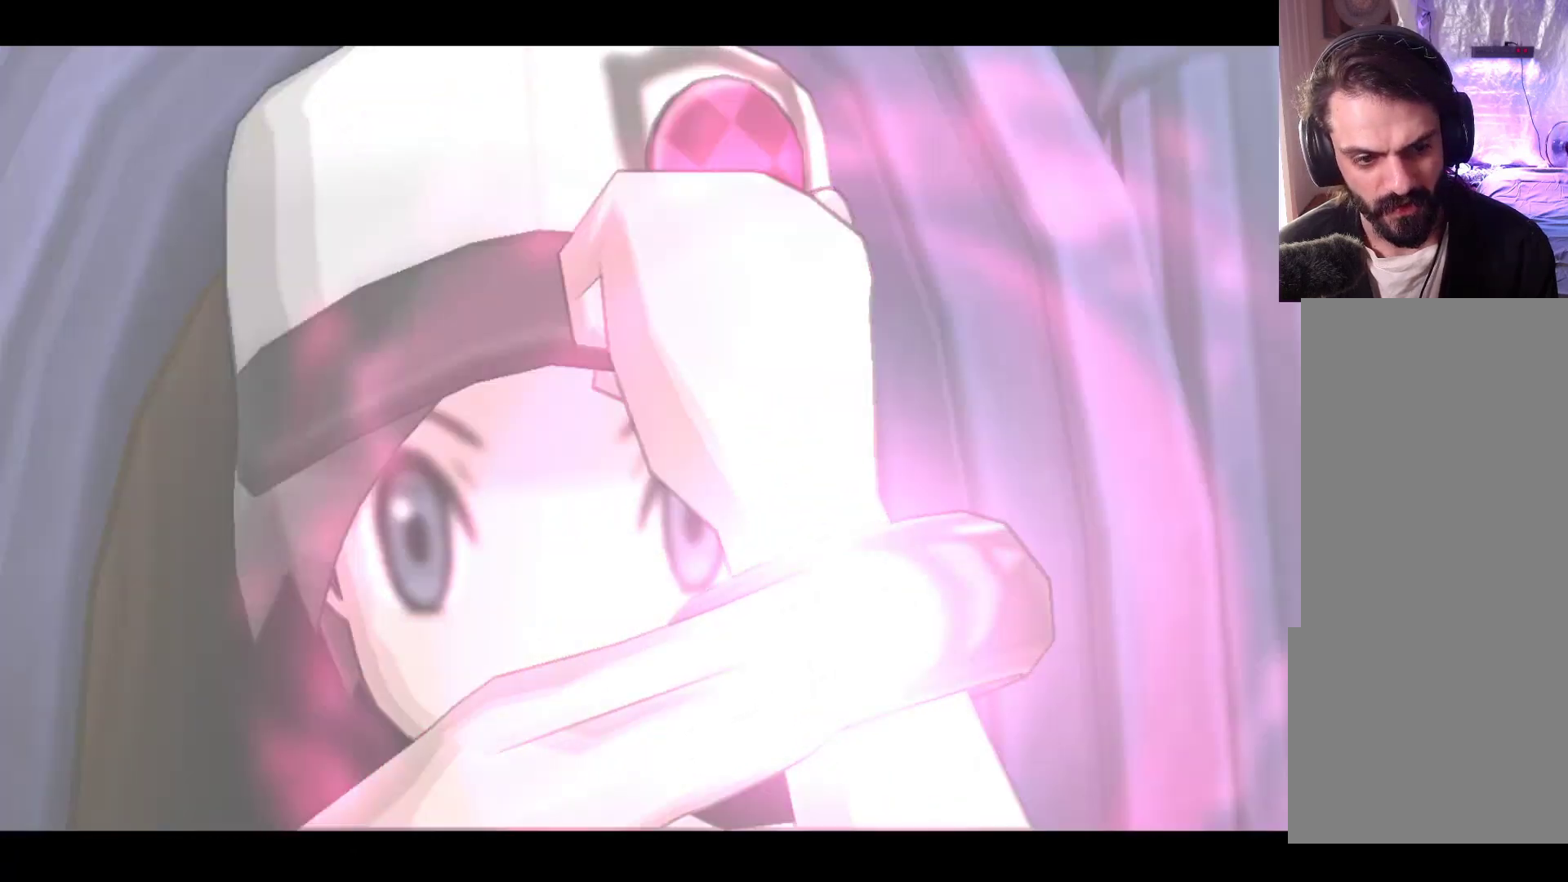
{"buttons": [], "left_stick": "center", "events": []}
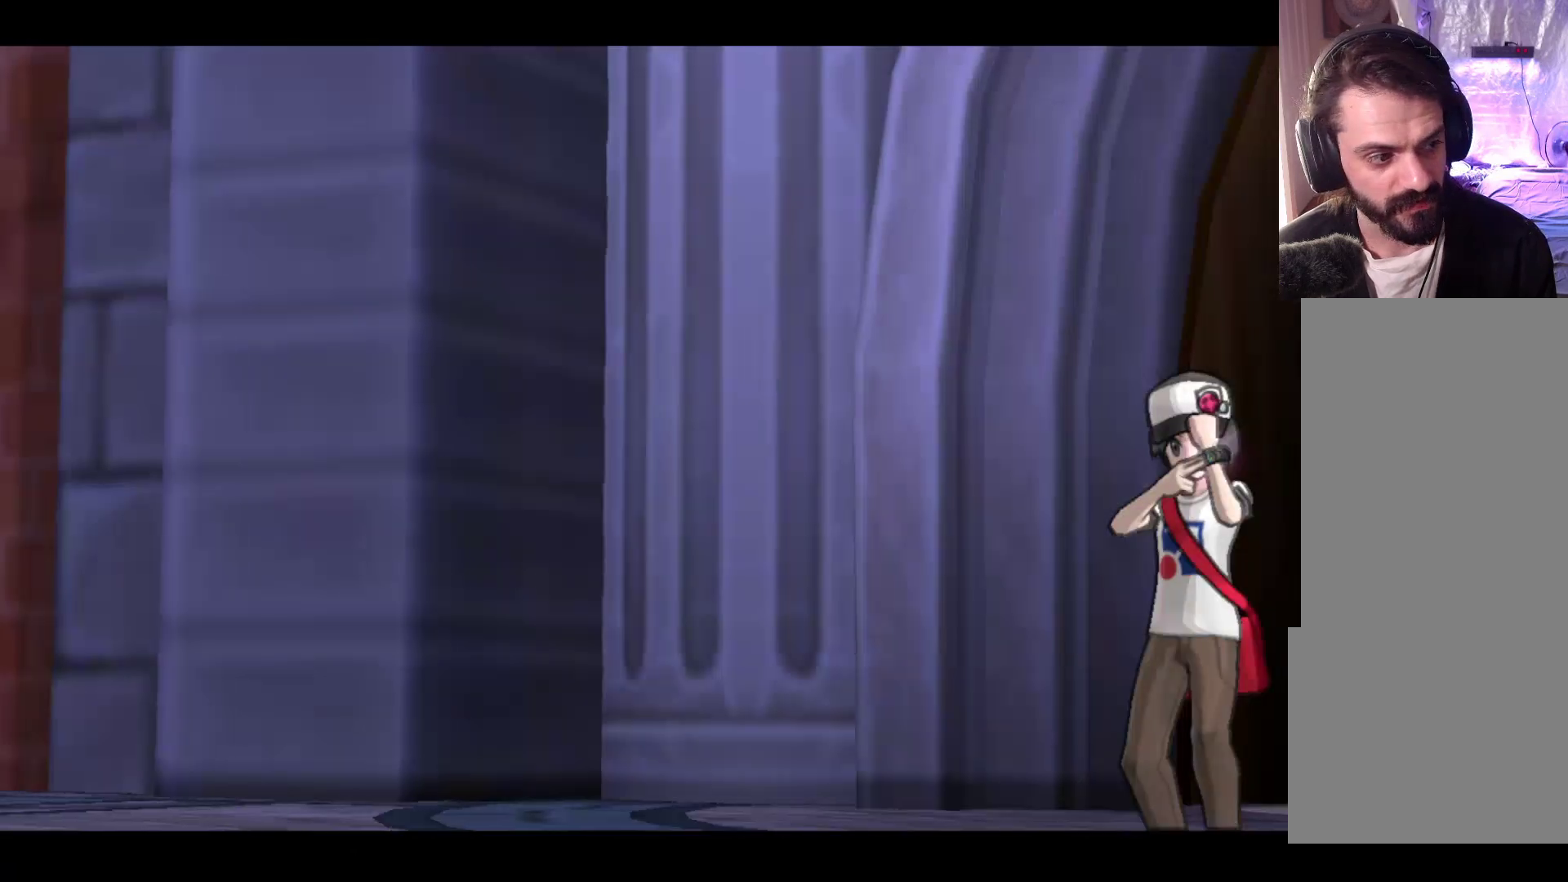
{"buttons": [], "left_stick": "center", "events": []}
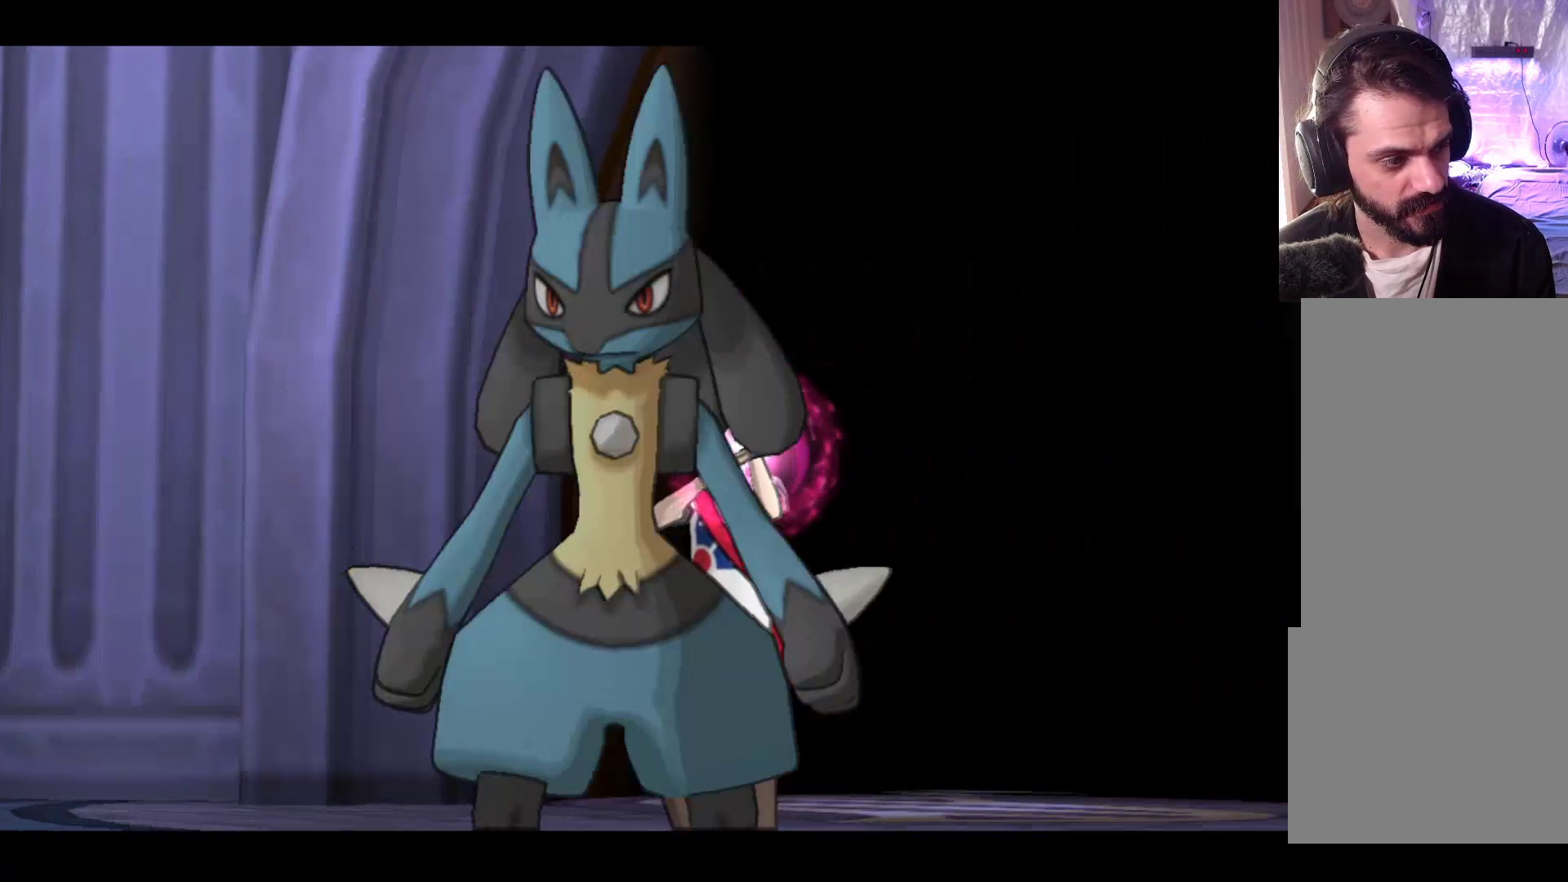
{"buttons": [], "left_stick": "center", "events": []}
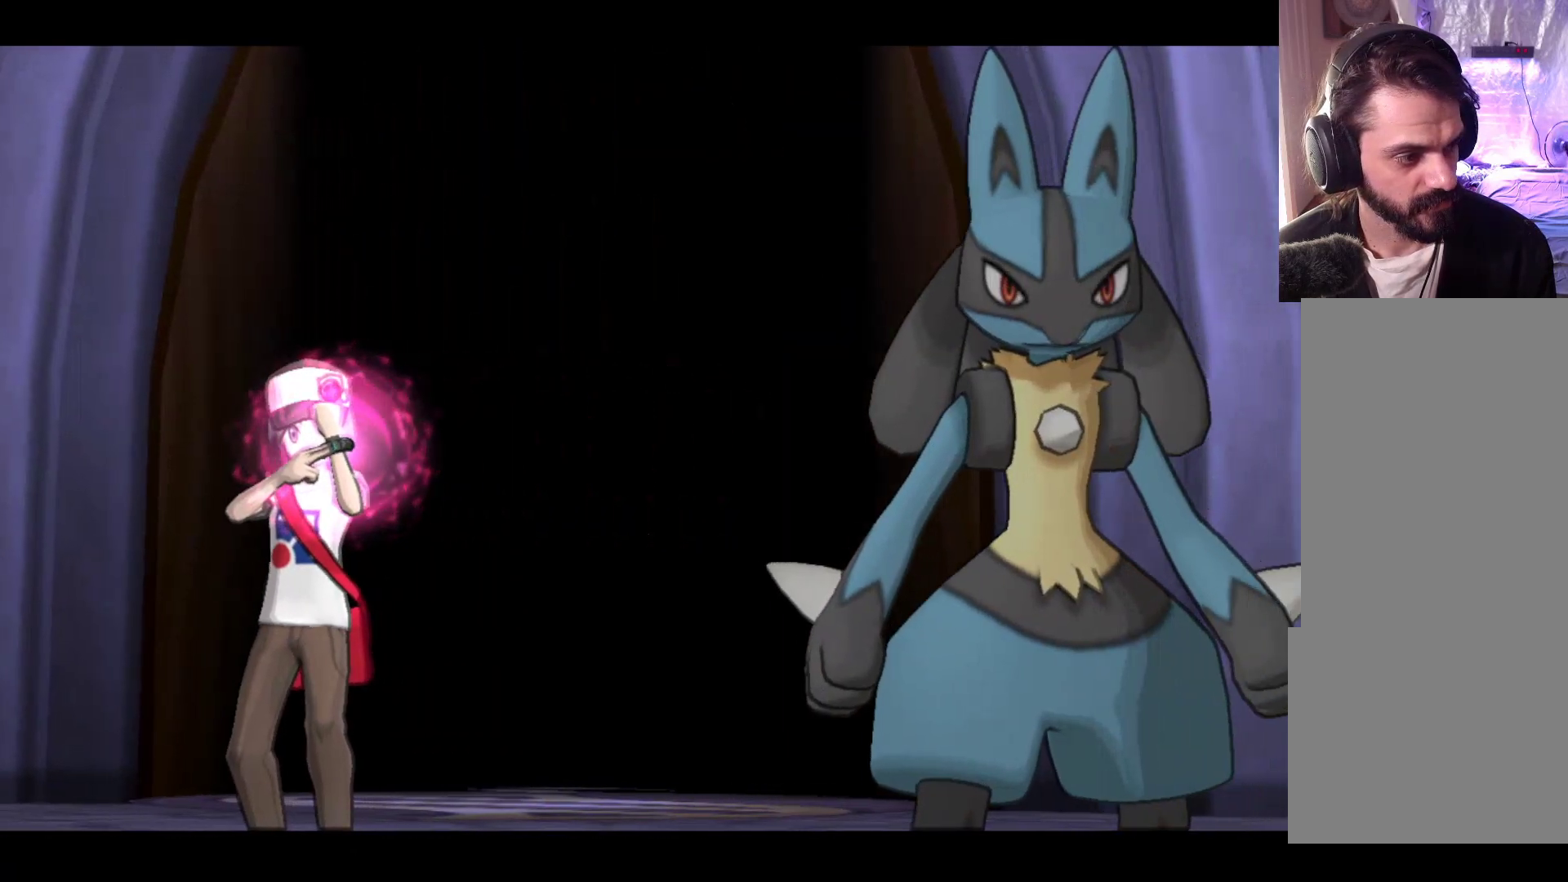
{"buttons": ["A"], "left_stick": "center", "events": [[400, "A", "down"]]}
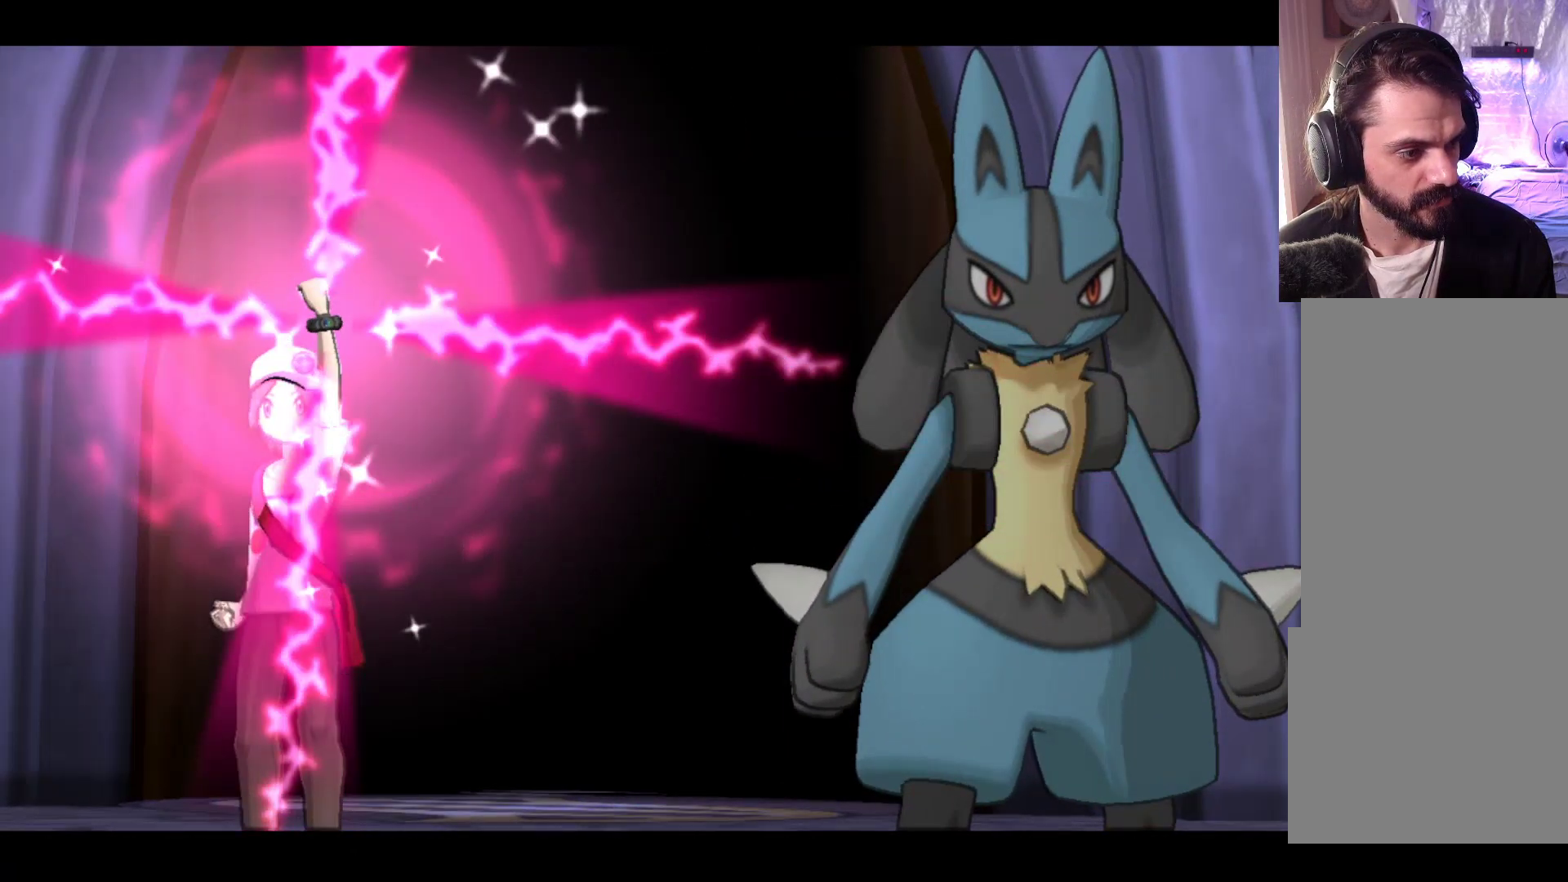
{"buttons": [], "left_stick": "center", "events": [[117, "A", "up"]]}